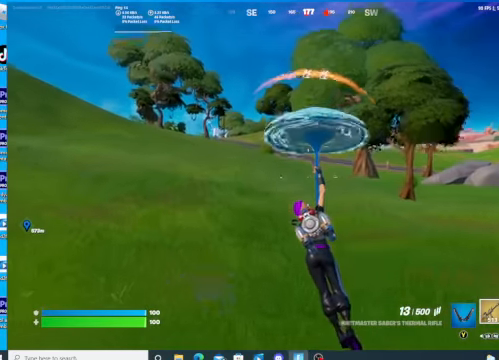
Gameplay with a controller (Xbox layout); each line is a JSON object with the inputs held at the frame after it (dt_ms = milliseconds from this image to that frame). "events" lists button and stick changes between this image and that frame as [ms after this image, input, new state], when the widget could be followed in between.
{"dt_ms": 500, "buttons": [], "left_stick": "up", "right_stick": "center", "events": [[267, "DPAD_RIGHT", "down"], [400, "DPAD_RIGHT", "up"]]}
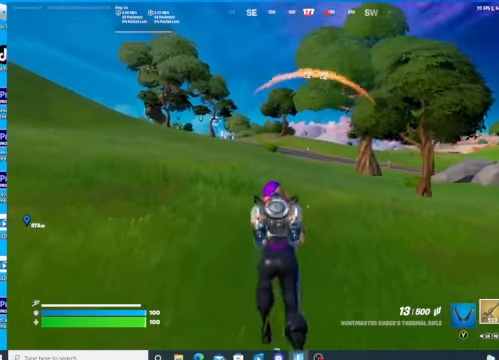
{"dt_ms": 500, "buttons": ["L2"], "left_stick": "up", "right_stick": "up-right", "events": [[400, "L2", "down"], [400, "right_stick", "up-right"]]}
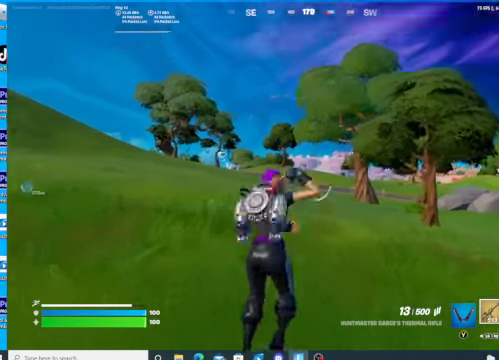
{"dt_ms": 500, "buttons": ["L2"], "left_stick": "up-left", "right_stick": "down", "events": [[34, "right_stick", "center"], [134, "left_stick", "up-left"], [267, "right_stick", "down"]]}
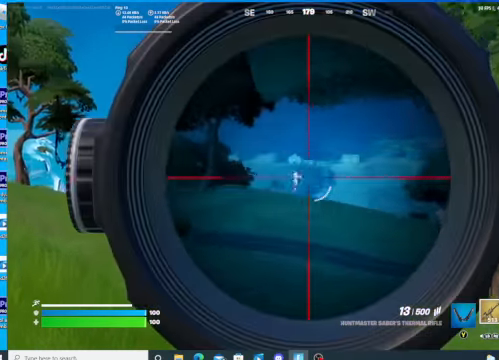
{"dt_ms": 500, "buttons": ["L2"], "left_stick": "up", "right_stick": "center", "events": [[100, "right_stick", "center"], [467, "left_stick", "up"]]}
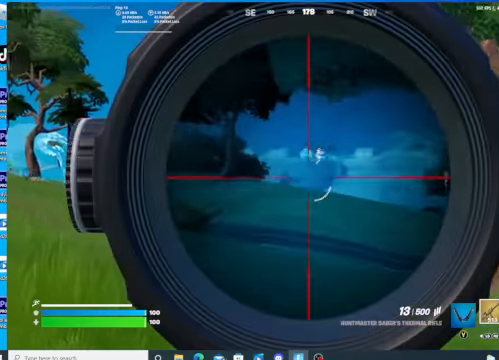
{"dt_ms": 500, "buttons": ["L2"], "left_stick": "up", "right_stick": "center", "events": [[100, "right_stick", "right"], [167, "right_stick", "center"]]}
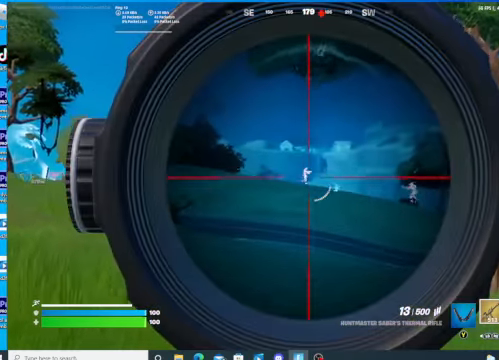
{"dt_ms": 500, "buttons": ["L2", "R2"], "left_stick": "up", "right_stick": "center", "events": [[34, "R2", "down"], [134, "R2", "up"], [367, "right_stick", "down"], [467, "R2", "down"], [500, "right_stick", "center"]]}
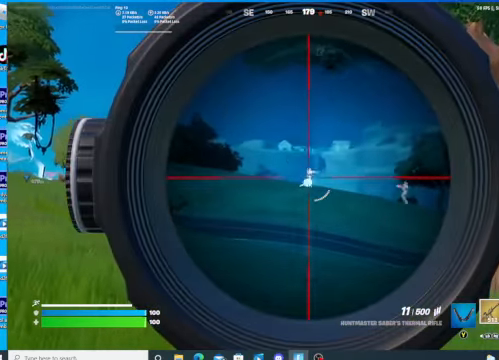
{"dt_ms": 500, "buttons": ["L2"], "left_stick": "up", "right_stick": "center", "events": [[134, "R2", "up"], [334, "R2", "down"], [500, "R2", "up"]]}
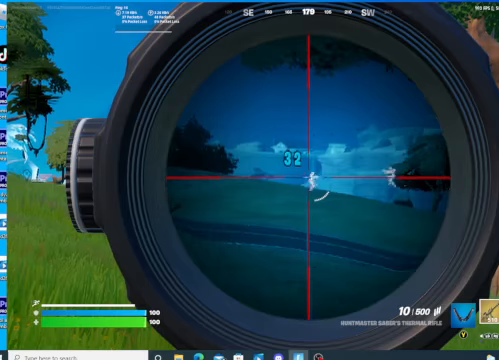
{"dt_ms": 500, "buttons": ["L2", "R2"], "left_stick": "up", "right_stick": "center", "events": [[167, "right_stick", "right"], [434, "right_stick", "center"], [467, "R2", "down"]]}
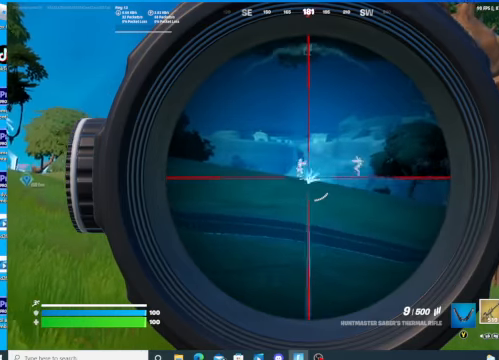
{"dt_ms": 500, "buttons": ["L2"], "left_stick": "up", "right_stick": "up", "events": [[134, "R2", "up"], [367, "right_stick", "up"]]}
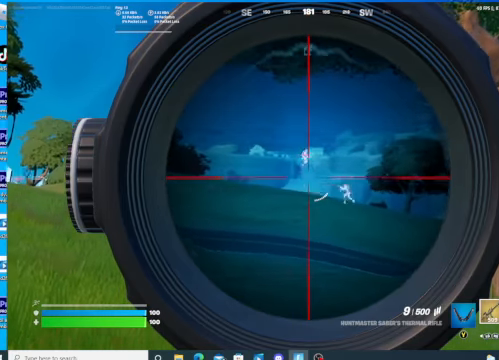
{"dt_ms": 500, "buttons": ["L2"], "left_stick": "center", "right_stick": "down", "events": [[100, "right_stick", "center"], [300, "left_stick", "center"], [400, "right_stick", "down"]]}
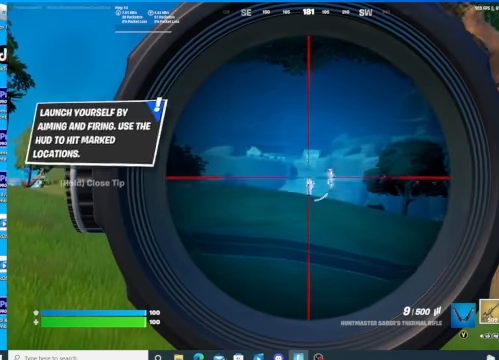
{"dt_ms": 500, "buttons": ["L2"], "left_stick": "center", "right_stick": "center", "events": [[167, "right_stick", "center"], [367, "R2", "down"], [500, "R2", "up"]]}
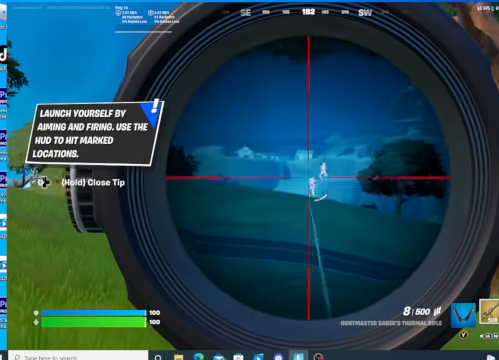
{"dt_ms": 500, "buttons": ["L2"], "left_stick": "center", "right_stick": "center", "events": [[134, "right_stick", "right"], [334, "R2", "down"], [334, "right_stick", "center"], [434, "R2", "up"]]}
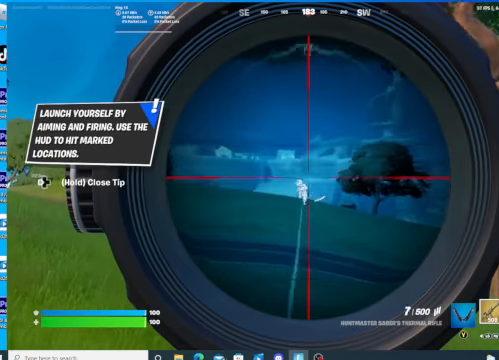
{"dt_ms": 500, "buttons": ["L2"], "left_stick": "center", "right_stick": "center", "events": [[34, "left_stick", "down-left"], [167, "left_stick", "center"], [300, "R2", "down"], [400, "R2", "up"]]}
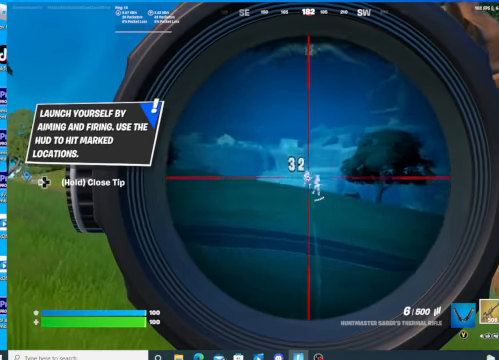
{"dt_ms": 500, "buttons": ["L2"], "left_stick": "center", "right_stick": "right", "events": [[67, "right_stick", "down-right"], [267, "right_stick", "center"], [400, "right_stick", "right"]]}
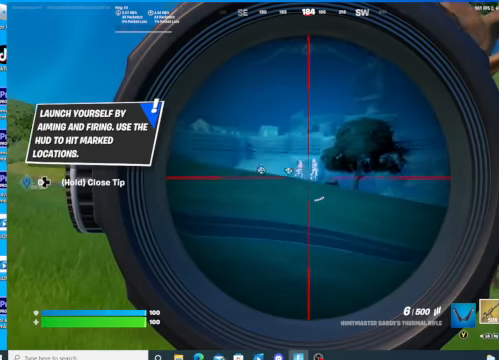
{"dt_ms": 500, "buttons": ["L2"], "left_stick": "center", "right_stick": "right", "events": [[134, "R2", "down"], [134, "right_stick", "center"], [200, "R2", "up"], [500, "right_stick", "right"]]}
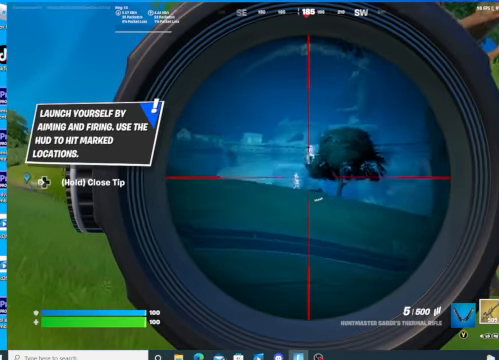
{"dt_ms": 500, "buttons": ["L2"], "left_stick": "left", "right_stick": "left", "events": [[167, "right_stick", "center"], [400, "right_stick", "left"], [434, "left_stick", "left"]]}
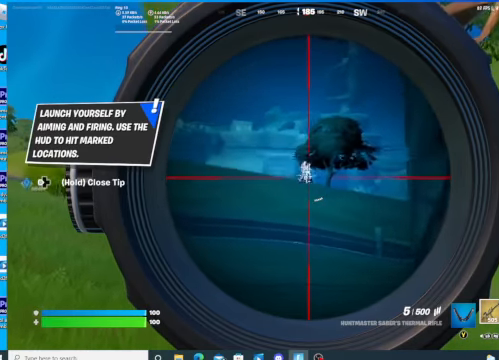
{"dt_ms": 500, "buttons": ["L2"], "left_stick": "center", "right_stick": "right", "events": [[34, "right_stick", "center"], [67, "R2", "down"], [100, "left_stick", "center"], [167, "R2", "up"], [367, "right_stick", "right"]]}
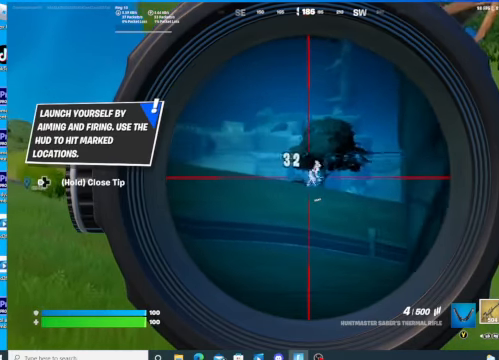
{"dt_ms": 500, "buttons": ["L2"], "left_stick": "center", "right_stick": "center", "events": [[100, "R2", "down"], [100, "right_stick", "center"], [200, "R2", "up"]]}
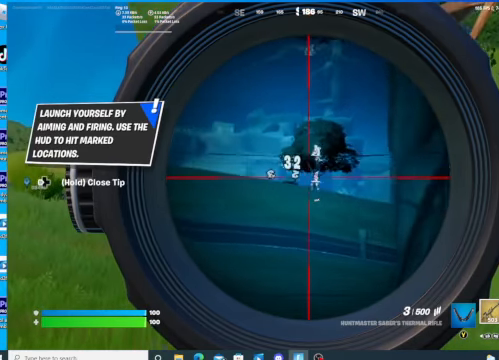
{"dt_ms": 500, "buttons": ["L2", "R2"], "left_stick": "center", "right_stick": "center", "events": [[34, "R2", "down"], [100, "R2", "up"], [100, "right_stick", "right"], [367, "right_stick", "center"], [467, "R2", "down"]]}
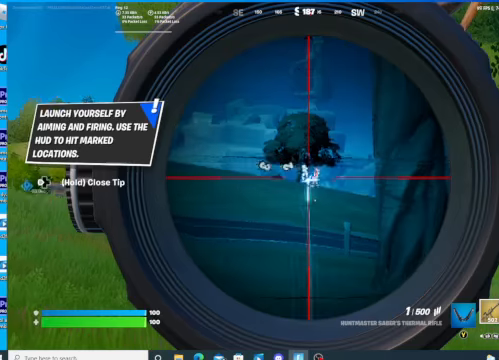
{"dt_ms": 500, "buttons": ["L2"], "left_stick": "left", "right_stick": "center", "events": [[100, "R2", "up"], [500, "left_stick", "left"]]}
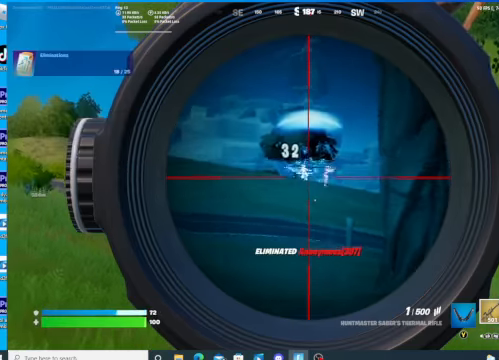
{"dt_ms": 500, "buttons": ["L2"], "left_stick": "center", "right_stick": "center", "events": [[134, "left_stick", "center"], [167, "right_stick", "right"], [334, "right_stick", "center"]]}
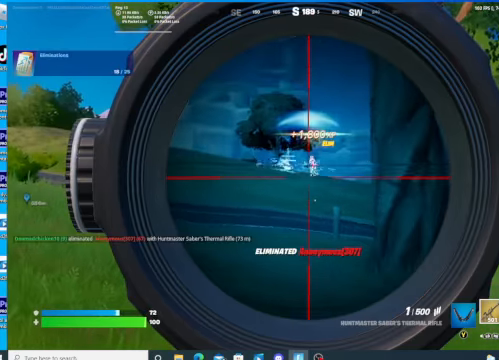
{"dt_ms": 500, "buttons": ["L2", "R2"], "left_stick": "center", "right_stick": "center", "events": [[467, "R2", "down"]]}
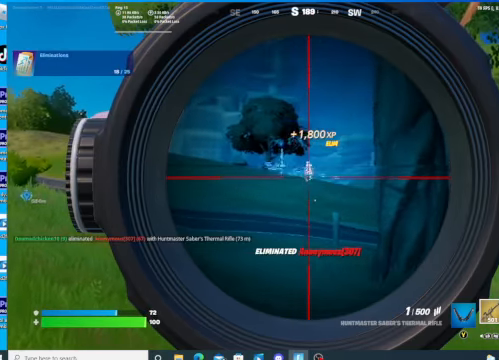
{"dt_ms": 500, "buttons": ["L2"], "left_stick": "center", "right_stick": "right", "events": [[100, "R2", "up"], [467, "right_stick", "right"]]}
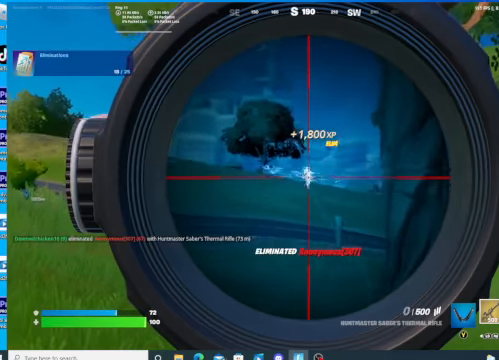
{"dt_ms": 1000, "buttons": [], "left_stick": "down-left", "right_stick": "center"}
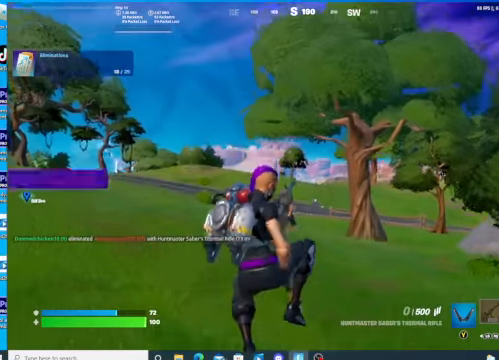
{"dt_ms": 500, "buttons": [], "left_stick": "down-left", "right_stick": "center", "events": [[134, "right_stick", "down-right"], [467, "right_stick", "center"]]}
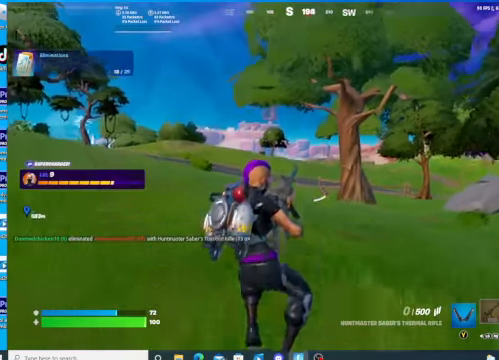
{"dt_ms": 500, "buttons": [], "left_stick": "down-left", "right_stick": "center", "events": [[200, "A", "down"], [334, "A", "up"]]}
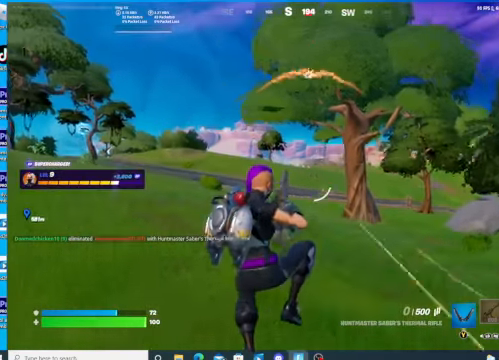
{"dt_ms": 500, "buttons": [], "left_stick": "down-right", "right_stick": "center", "events": [[200, "left_stick", "down"], [367, "left_stick", "down-right"]]}
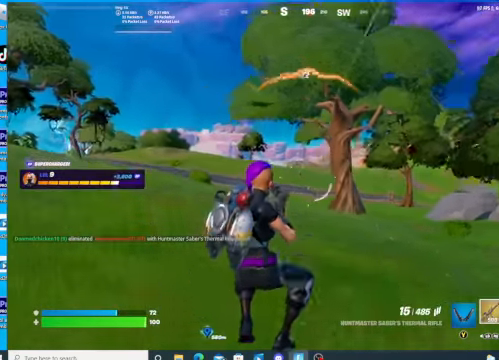
{"dt_ms": 500, "buttons": ["L2"], "left_stick": "center", "right_stick": "left", "events": [[34, "L2", "down"], [100, "left_stick", "right"], [334, "right_stick", "left"], [467, "left_stick", "center"]]}
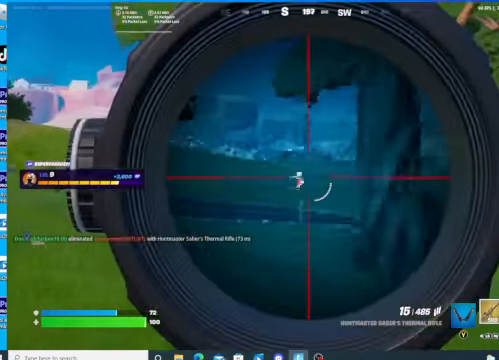
{"dt_ms": 500, "buttons": ["L2"], "left_stick": "center", "right_stick": "center", "events": [[100, "right_stick", "center"]]}
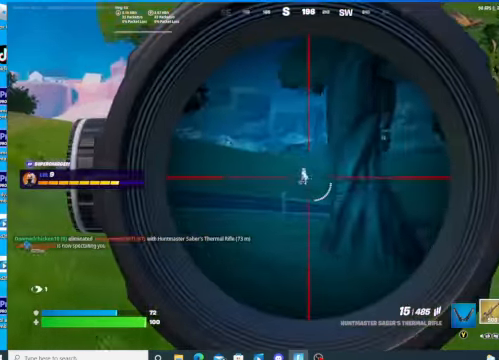
{"dt_ms": 500, "buttons": ["L2"], "left_stick": "up-left", "right_stick": "center", "events": [[134, "L2", "up"], [367, "L2", "down"], [467, "left_stick", "up-left"]]}